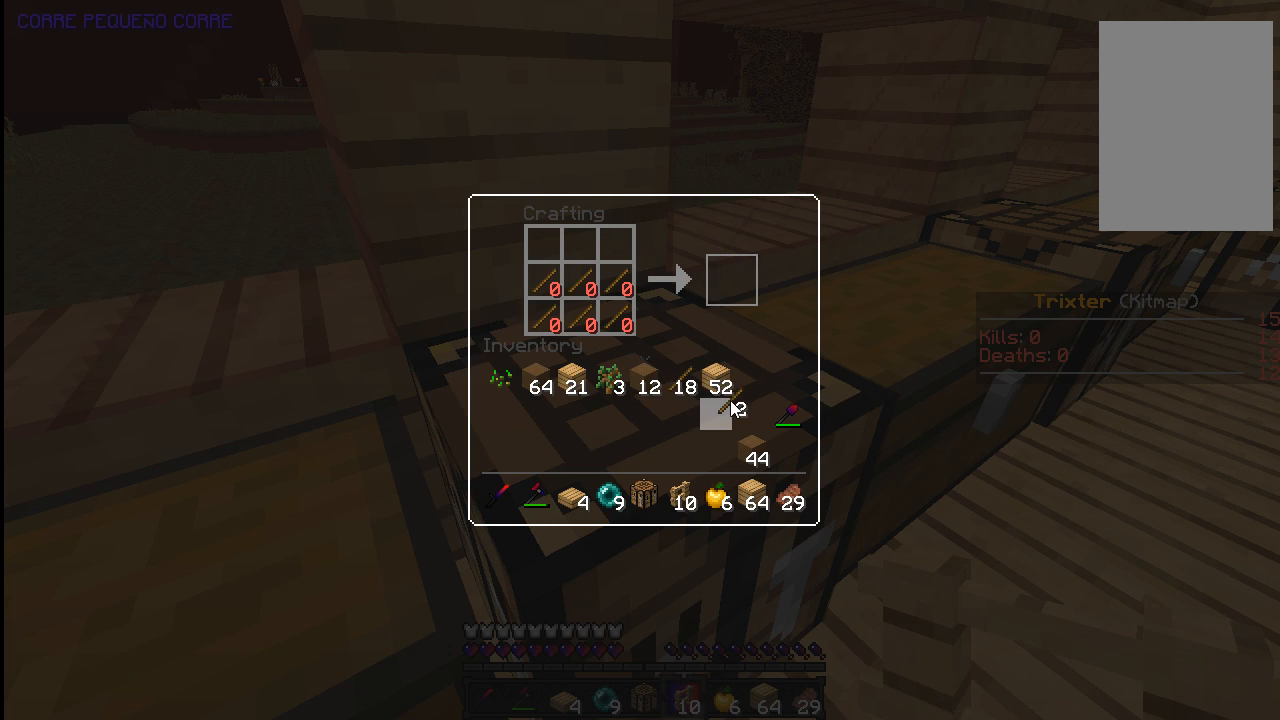
Gameplay with keyboard and mouse; each line is a JSON object with the keys and mouse buttons held at the frame after it. "events" lists presses ("down") and releases ("up") of "a", "d", "s", "space", "w", "mouse_left" and "mouse_right" between this image and that frame as [ms after this image, input, new state], when the widget could be followed in between. "mouse_left", "mouse_right" = the "left", "right" buttons of the "mouse" list. No other keys are recorded. Fast repeated clicks can show as one long hold. Mouse movement is not recorded.
{"keys": ["w"], "mouse": [], "events": [[383, "w", "down"]]}
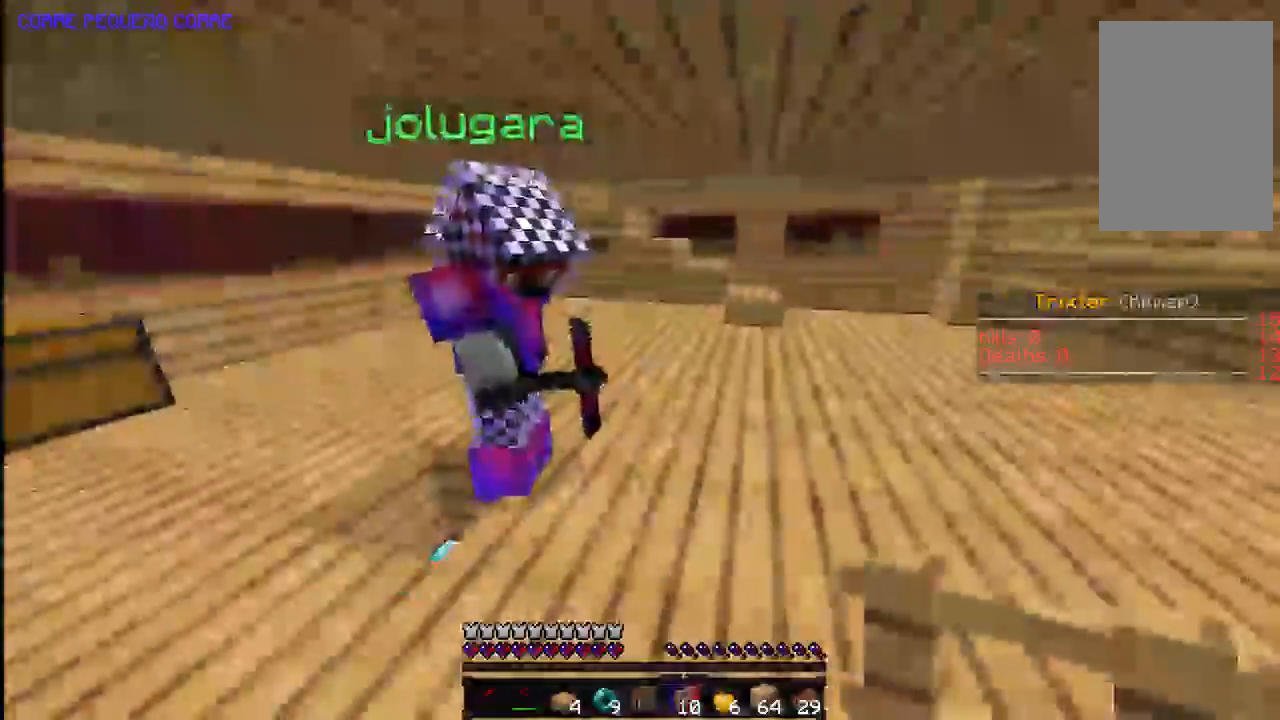
{"keys": ["w"], "mouse": [], "events": [[83, "d", "down"], [333, "d", "up"], [333, "space", "down"], [483, "space", "up"]]}
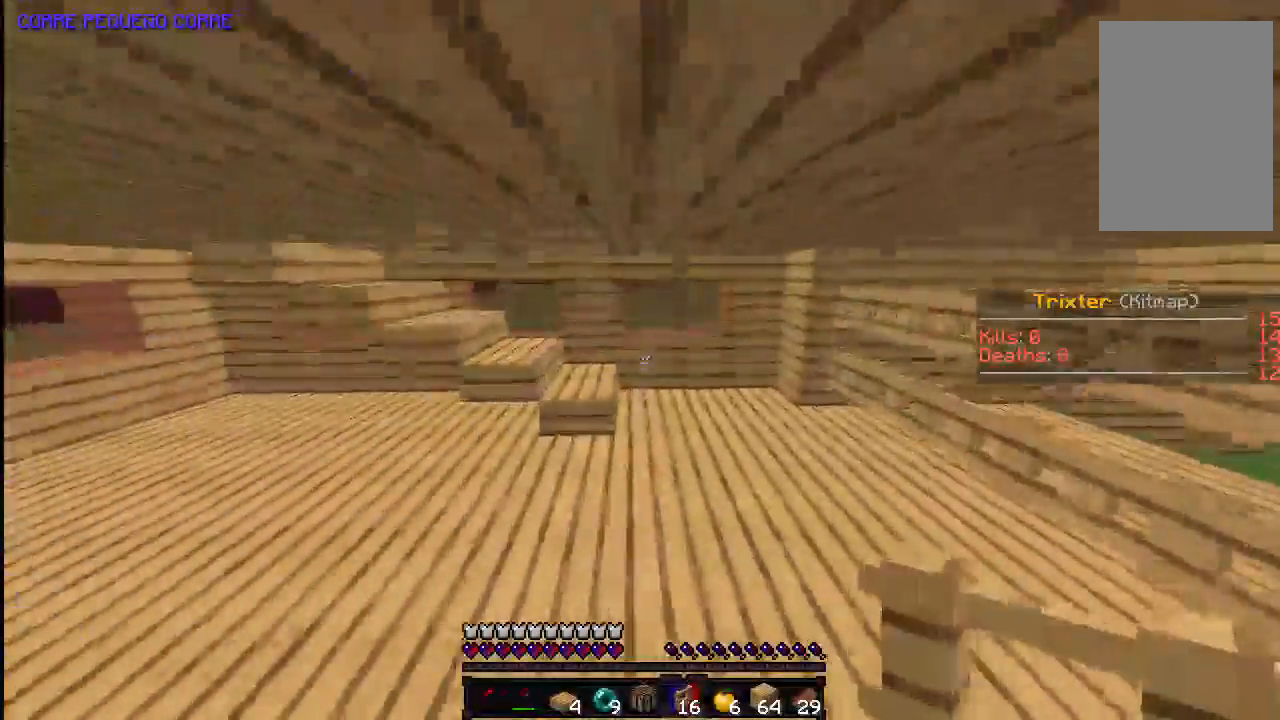
{"keys": ["w"], "mouse": [], "events": [[233, "space", "down"], [433, "space", "up"]]}
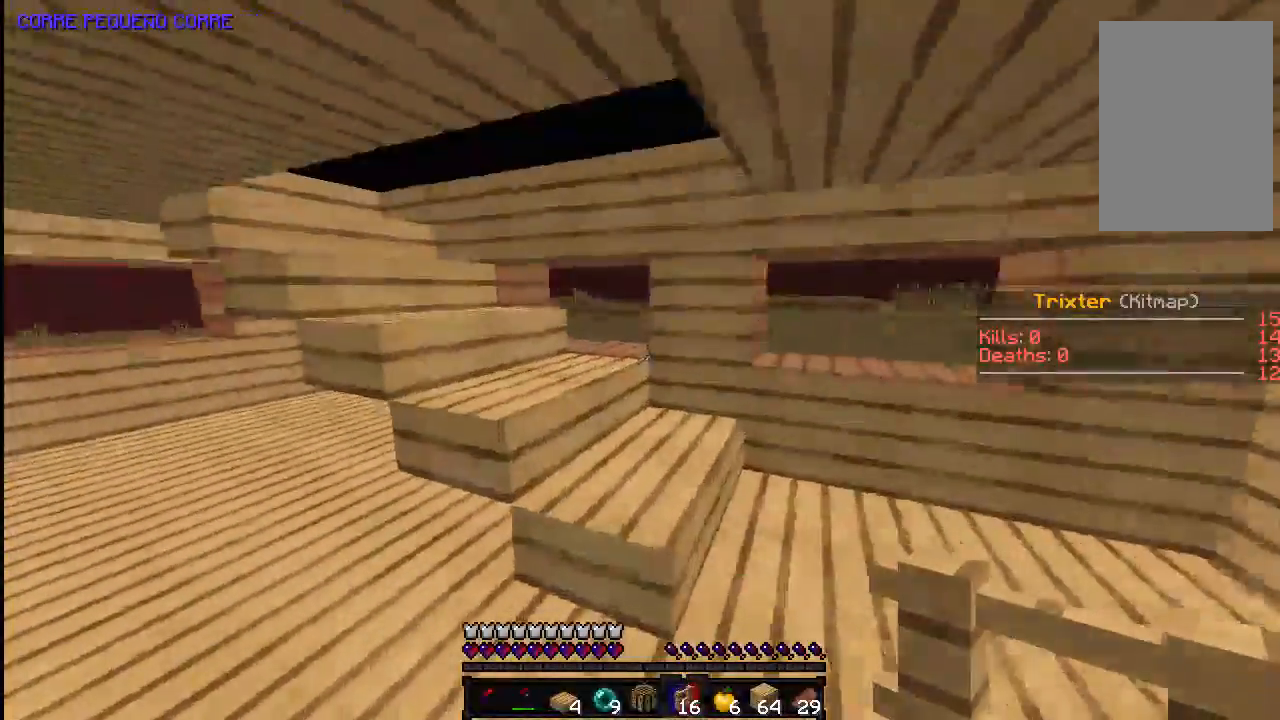
{"keys": ["d", "w"], "mouse": [], "events": [[83, "d", "down"]]}
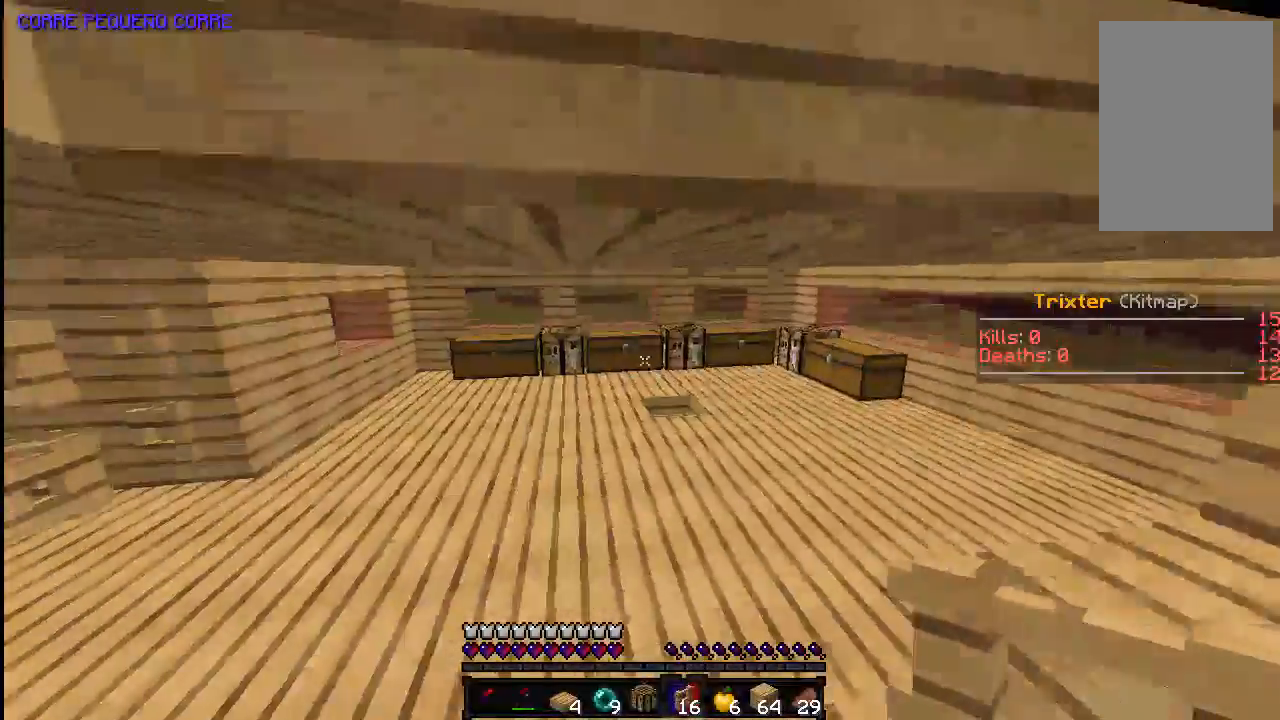
{"keys": ["d", "s"], "mouse": [], "events": [[33, "w", "up"], [283, "s", "down"]]}
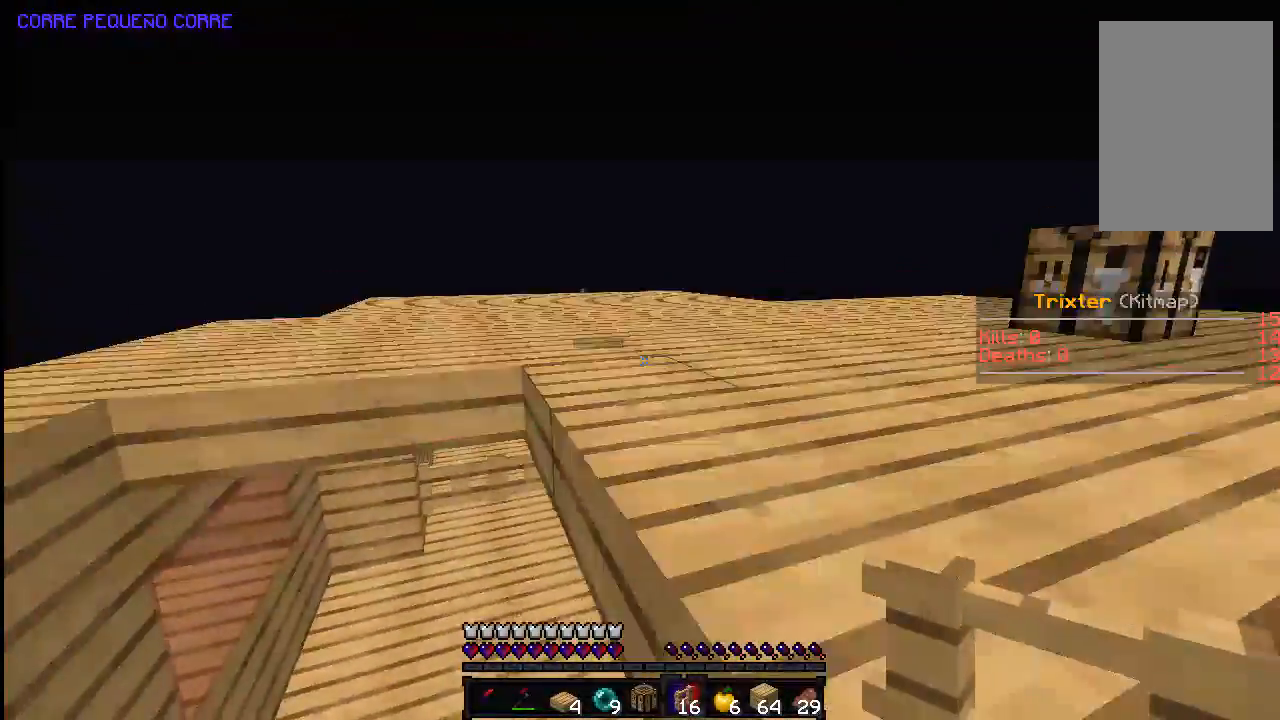
{"keys": ["w"], "mouse": [], "events": [[83, "s", "up"], [233, "w", "down"], [433, "d", "up"]]}
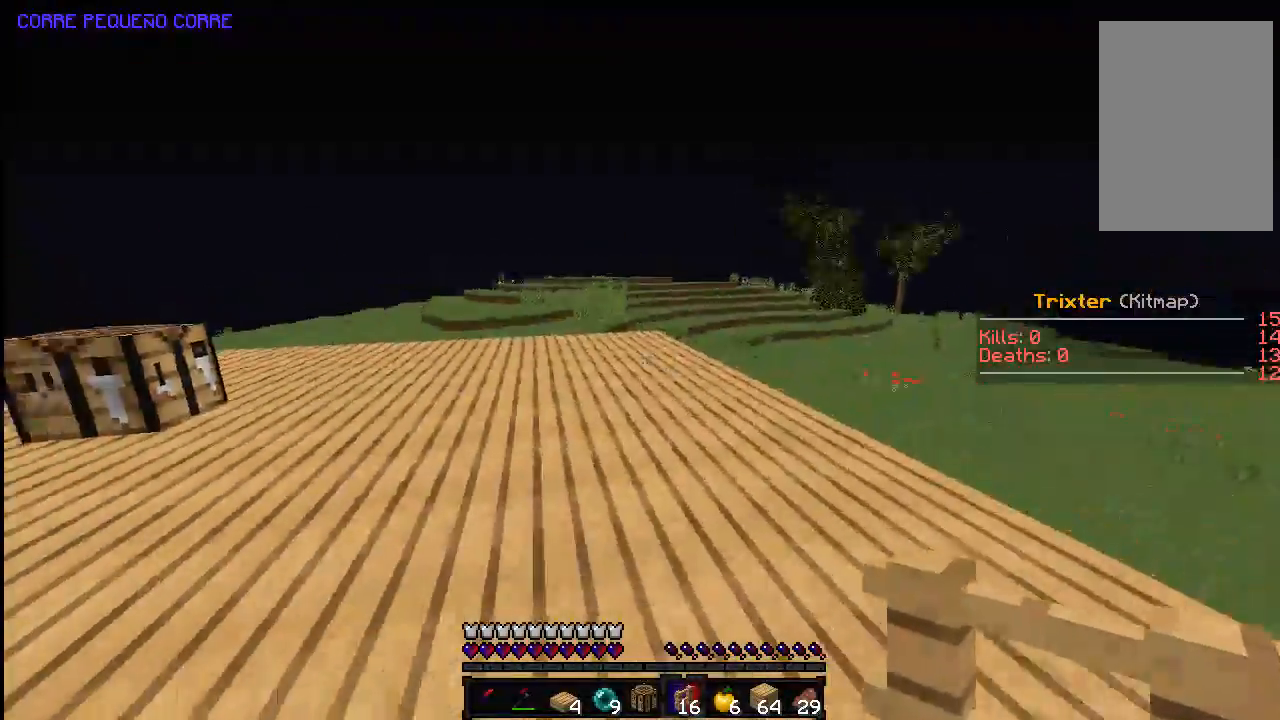
{"keys": ["a", "w"], "mouse": [], "events": [[83, "space", "down"], [333, "a", "down"], [333, "space", "up"]]}
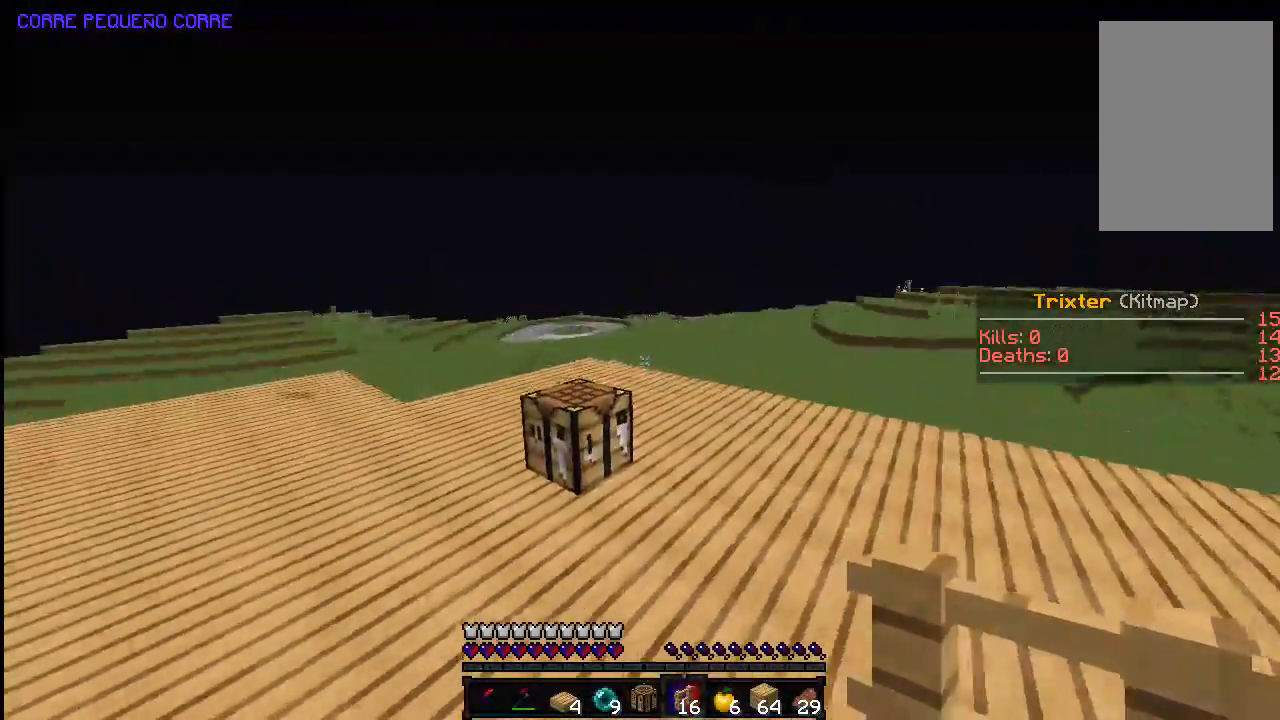
{"keys": ["a", "space", "w"], "mouse": [], "events": [[333, "space", "down"]]}
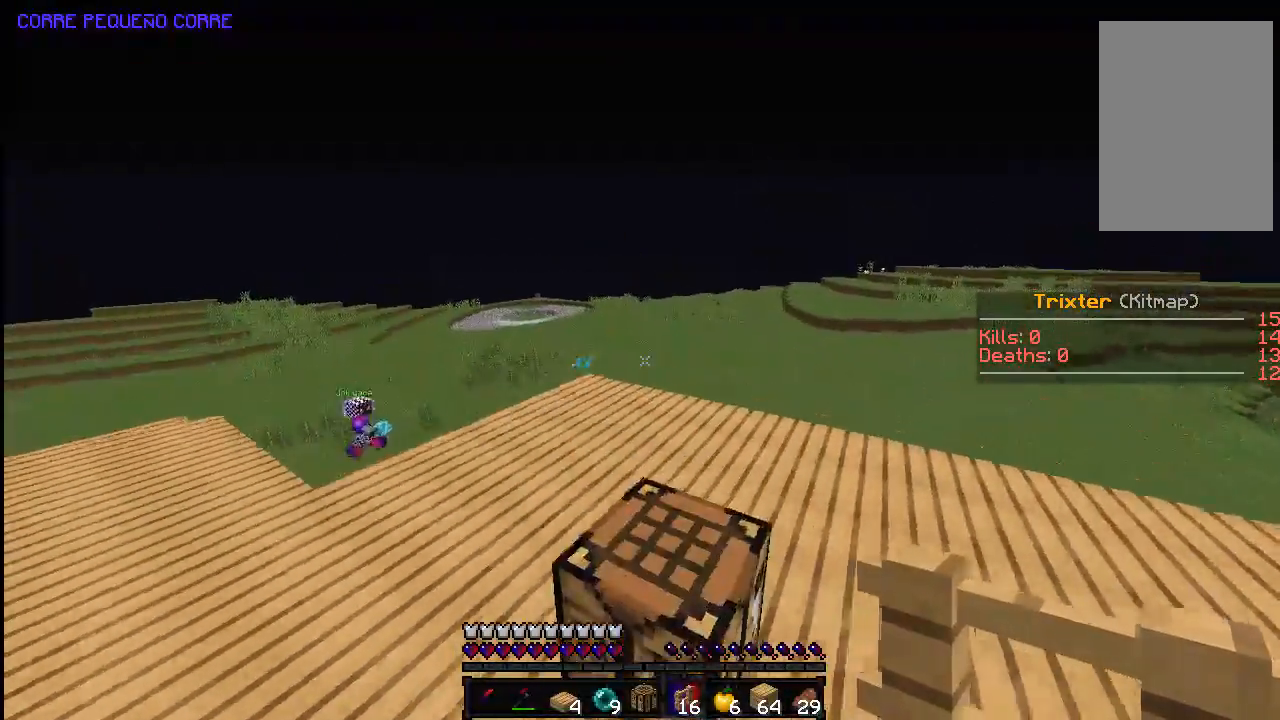
{"keys": ["a", "w"], "mouse": [], "events": [[133, "space", "up"]]}
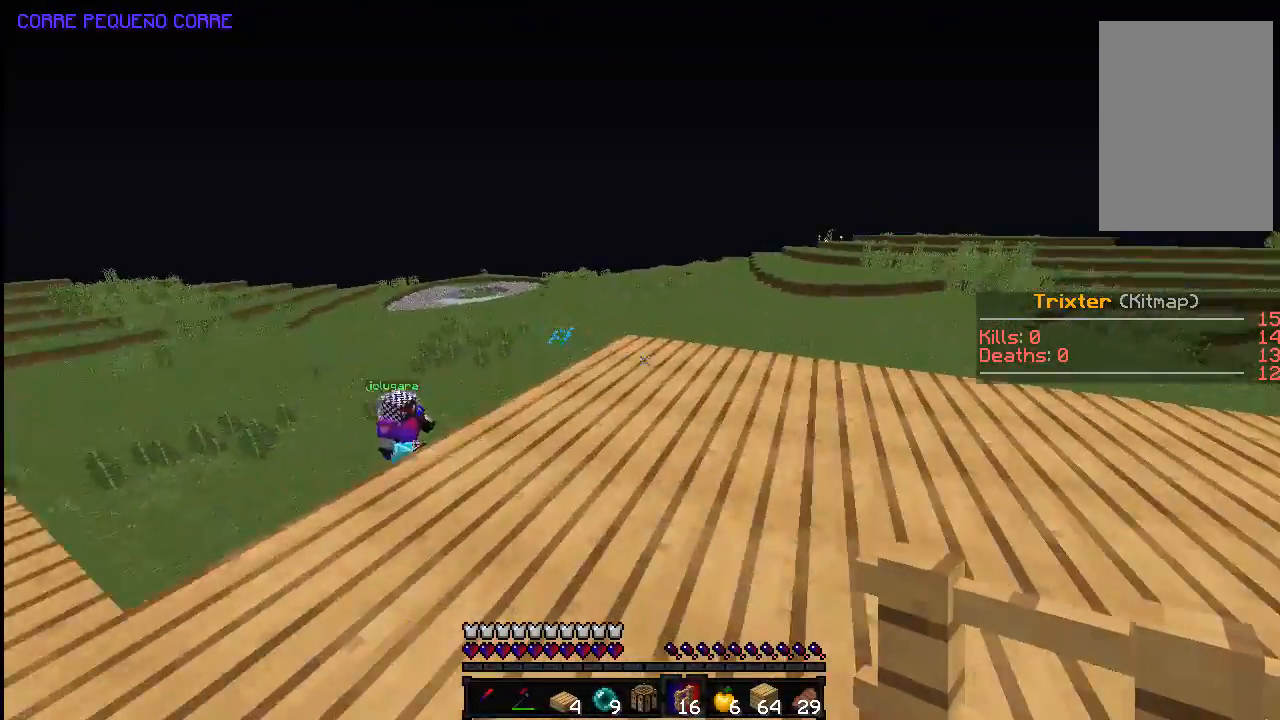
{"keys": [], "mouse": [], "events": [[233, "a", "up"], [233, "w", "up"]]}
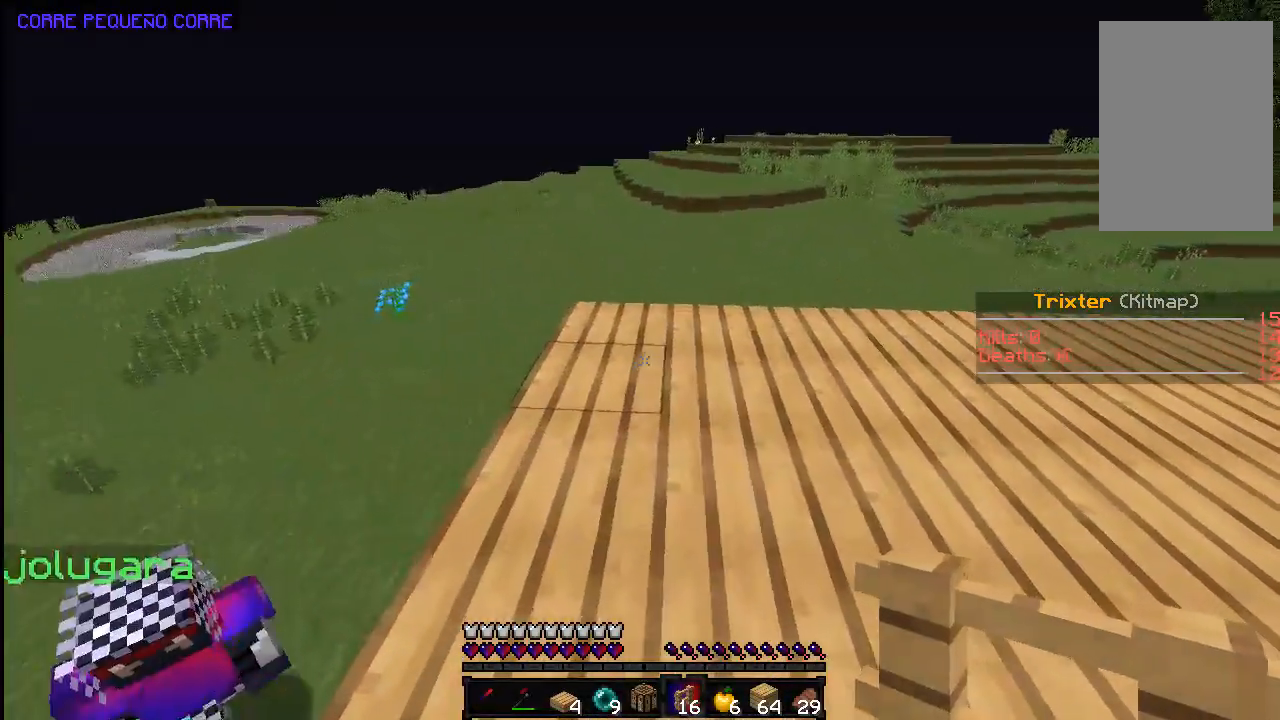
{"keys": ["s"], "mouse": ["right"], "events": [[133, "w", "down"], [183, "a", "down"], [283, "w", "up"], [333, "a", "up"], [433, "mouse_right", "down"], [483, "s", "down"]]}
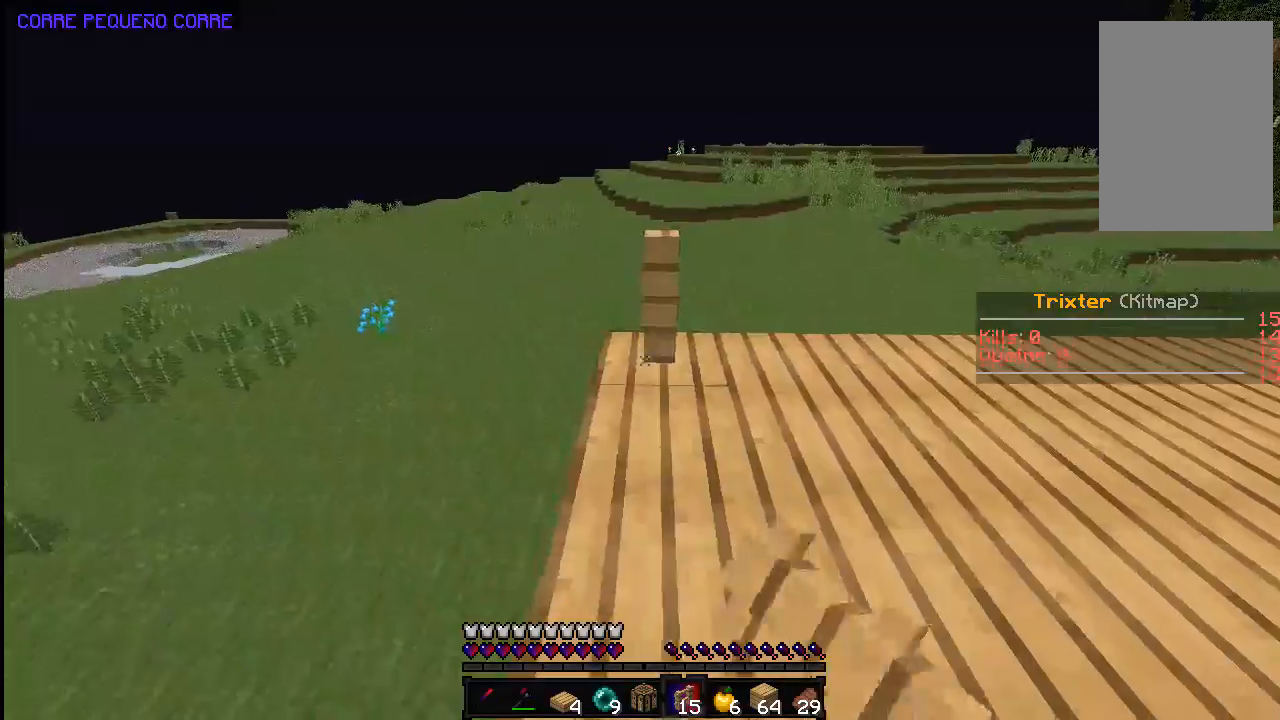
{"keys": ["s"], "mouse": [], "events": [[33, "mouse_right", "up"], [133, "mouse_right", "down"], [233, "mouse_right", "up"], [333, "mouse_right", "down"], [433, "mouse_right", "up"]]}
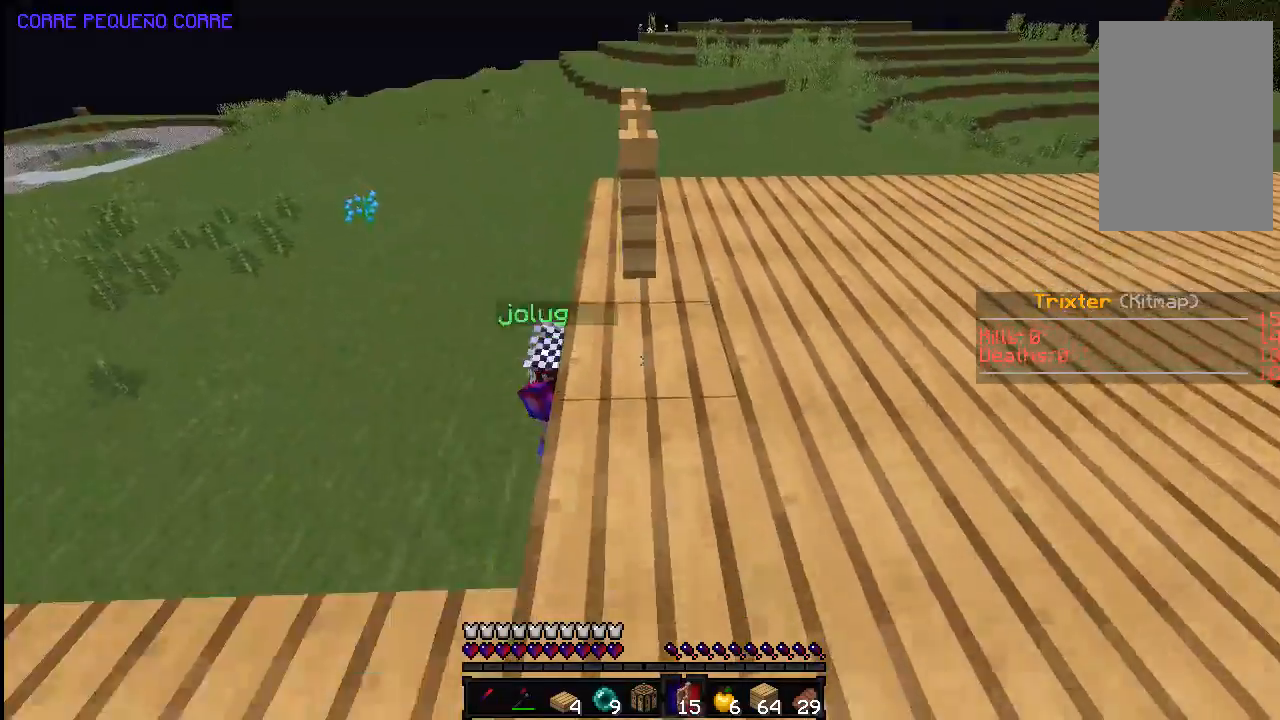
{"keys": ["a"], "mouse": [], "events": [[33, "mouse_right", "down"], [83, "mouse_right", "up"], [183, "mouse_right", "down"], [283, "mouse_right", "up"], [333, "s", "up"], [417, "a", "down"]]}
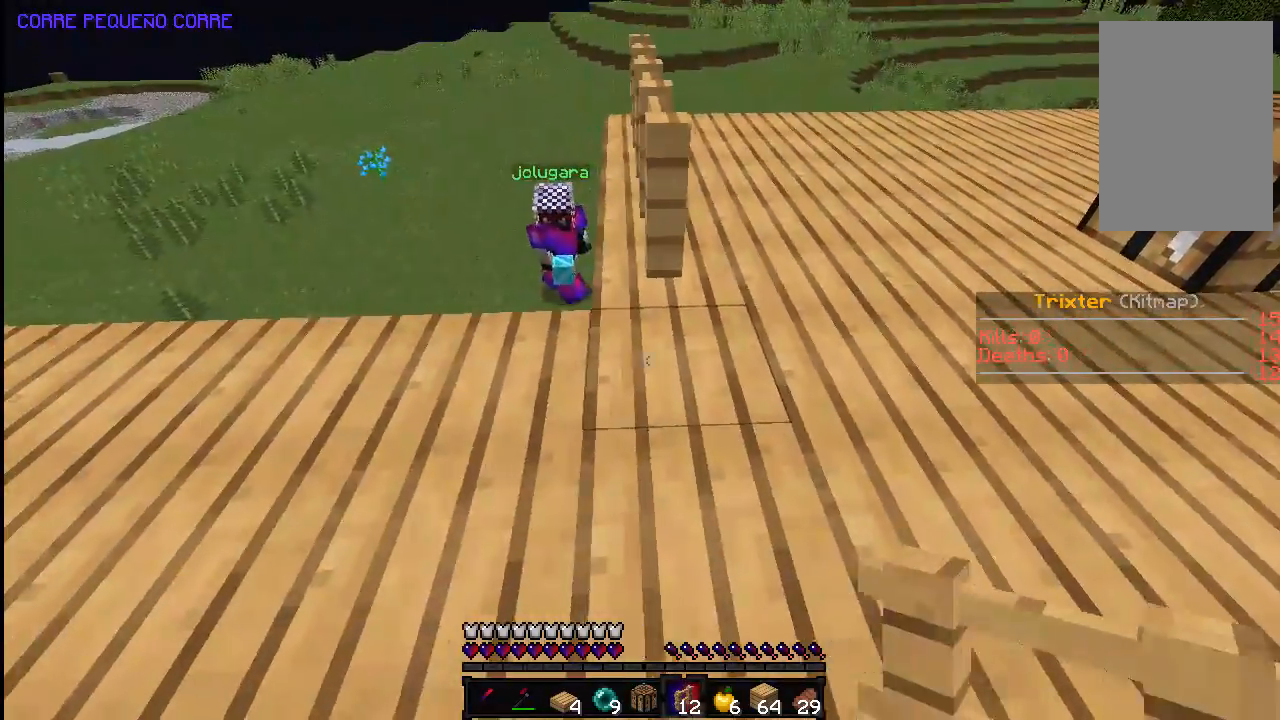
{"keys": [], "mouse": ["right"], "events": [[83, "a", "up"], [383, "d", "down"], [433, "mouse_right", "down"], [483, "d", "up"]]}
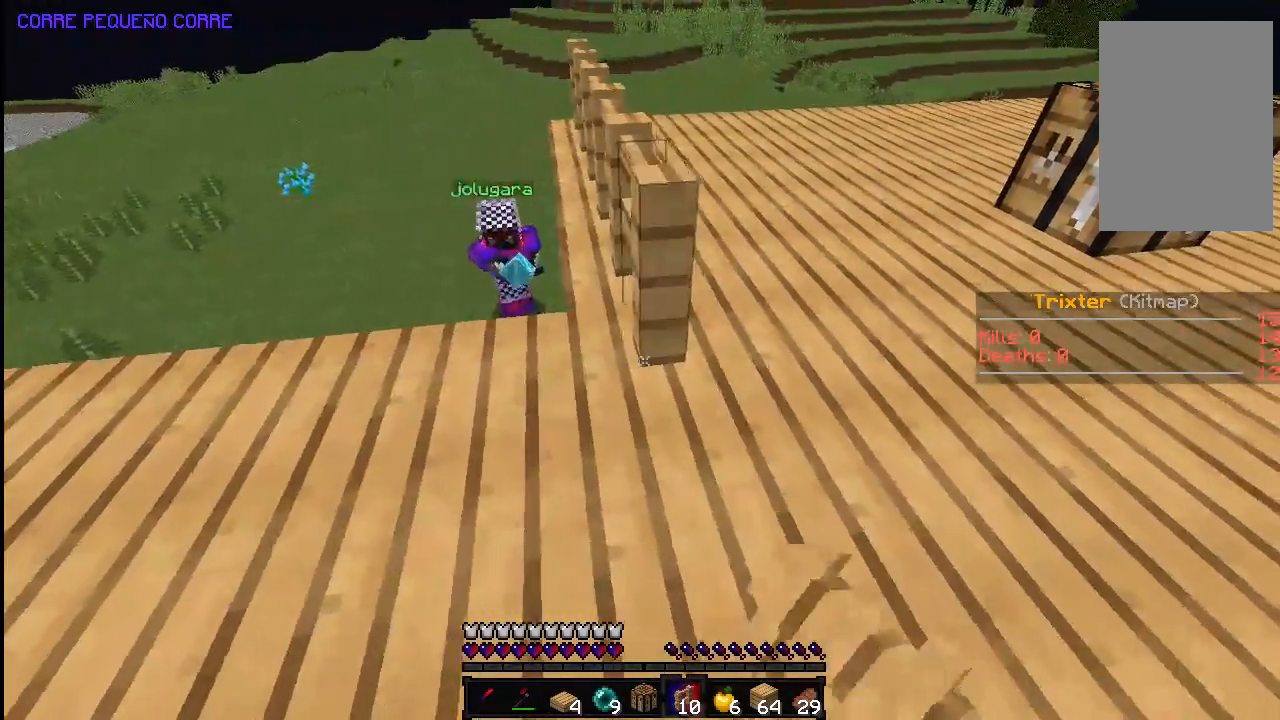
{"keys": ["a"], "mouse": [], "events": [[17, "a", "down"], [33, "mouse_right", "up"], [283, "mouse_right", "down"], [383, "mouse_right", "up"]]}
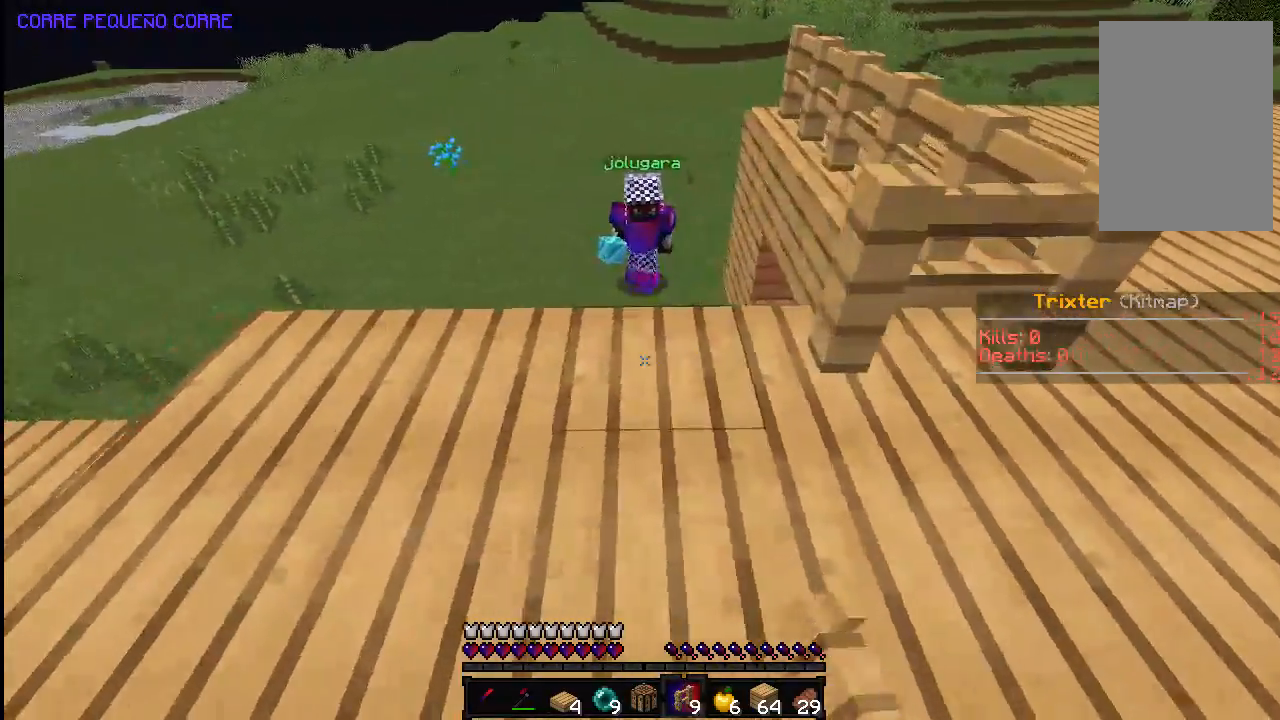
{"keys": [], "mouse": [], "events": [[33, "mouse_right", "down"], [133, "mouse_right", "up"], [233, "mouse_right", "down"], [283, "a", "up"], [283, "s", "down"], [333, "a", "down"], [383, "mouse_right", "up"], [433, "s", "up"], [483, "a", "up"]]}
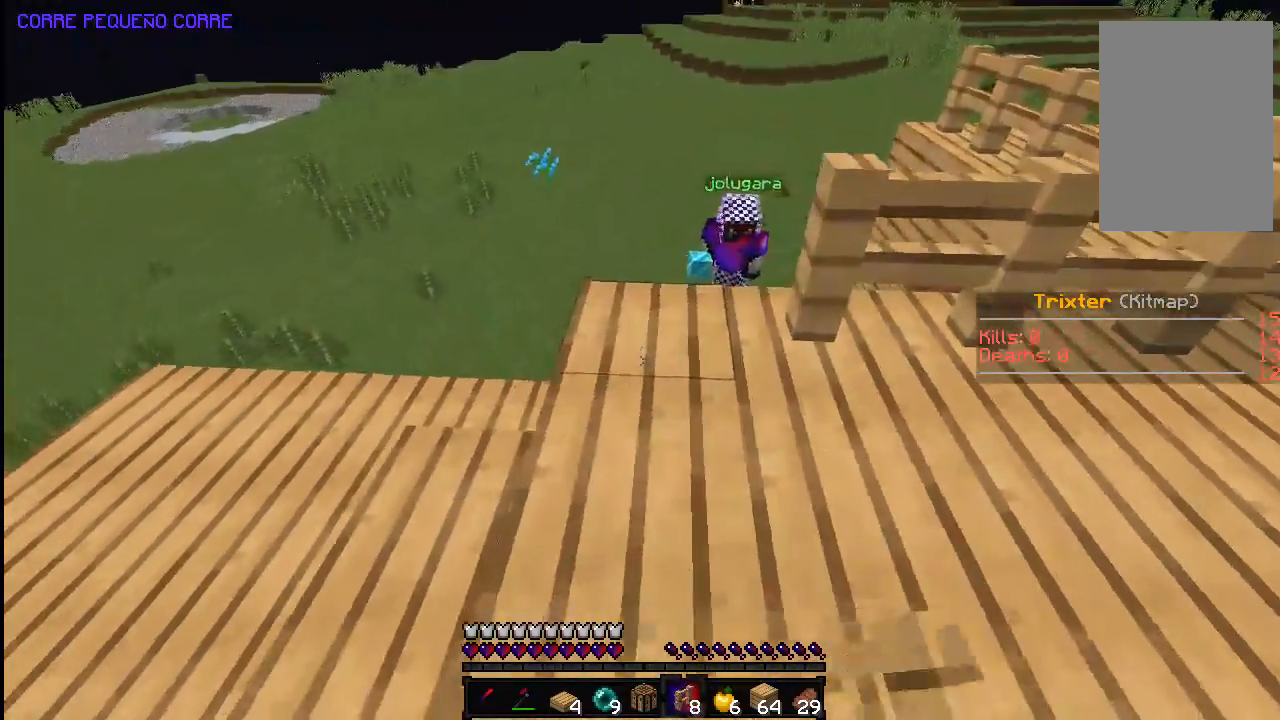
{"keys": ["s"], "mouse": ["right"], "events": [[283, "mouse_right", "down"], [283, "s", "down"], [383, "mouse_right", "up"], [433, "d", "down"], [483, "d", "up"], [483, "mouse_right", "down"]]}
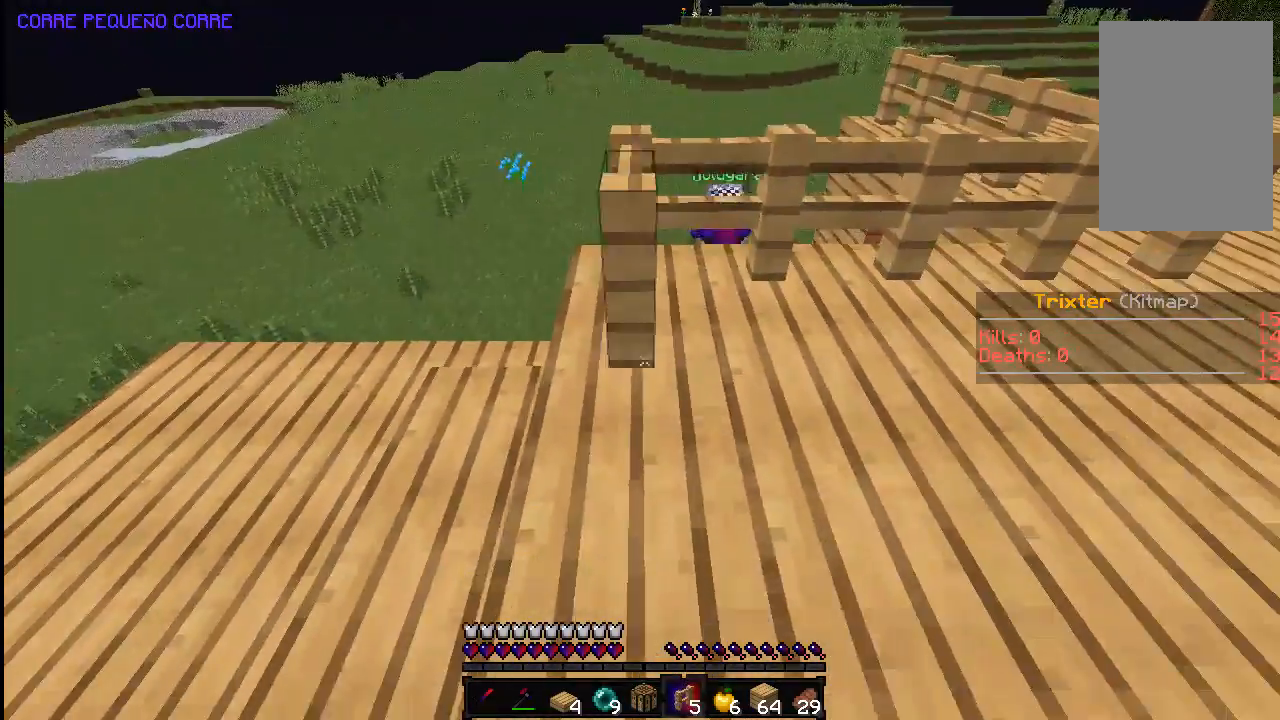
{"keys": ["s"], "mouse": ["right"], "events": [[83, "mouse_right", "up"], [183, "mouse_right", "down"], [283, "mouse_right", "up"], [333, "s", "up"], [383, "mouse_right", "down"], [483, "s", "down"]]}
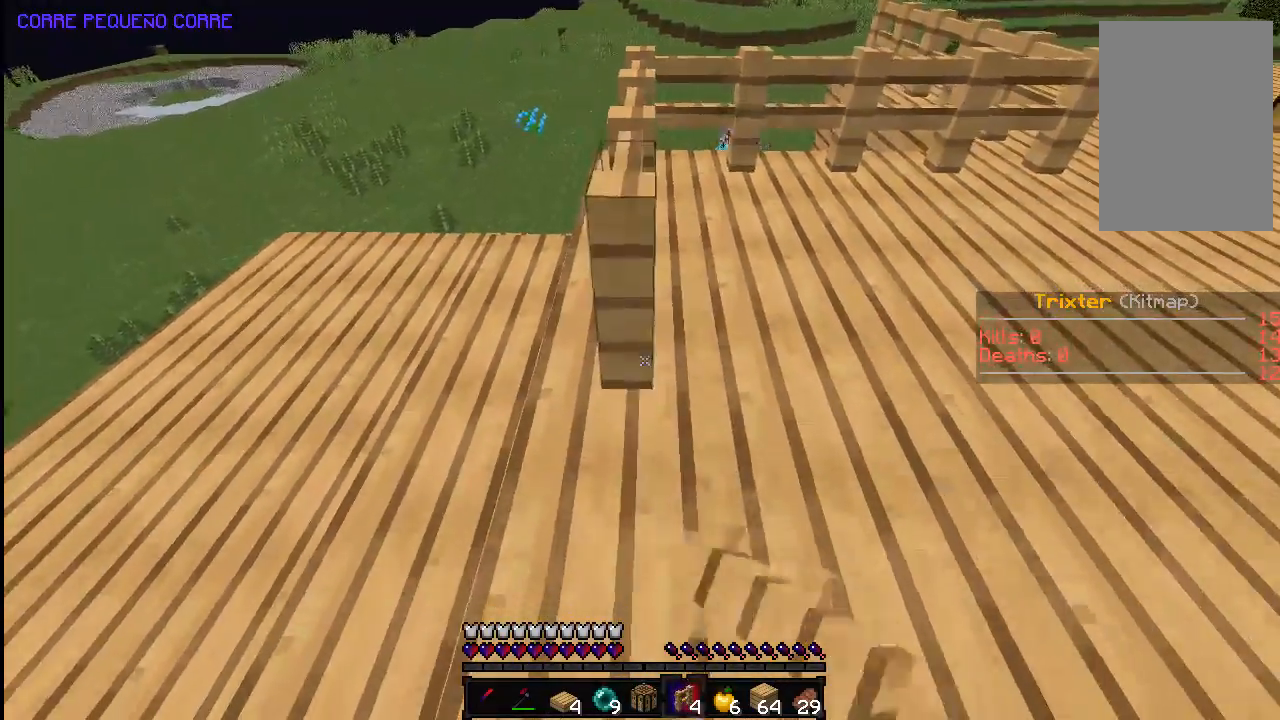
{"keys": [], "mouse": [], "events": [[33, "mouse_right", "up"], [133, "s", "up"], [333, "mouse_right", "down"], [483, "mouse_right", "up"]]}
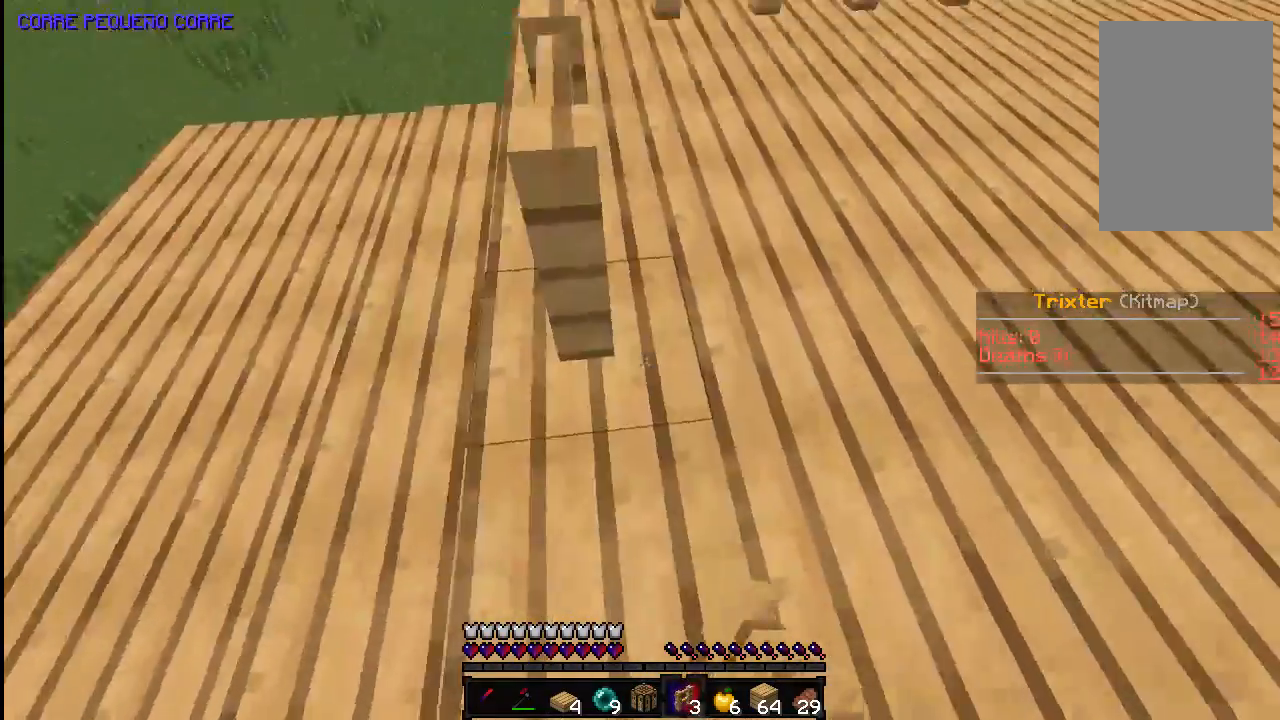
{"keys": ["s"], "mouse": [], "events": [[33, "s", "down"], [83, "s", "up"], [167, "space", "down"], [283, "space", "up"], [333, "mouse_right", "down"], [433, "s", "down"], [483, "mouse_right", "up"]]}
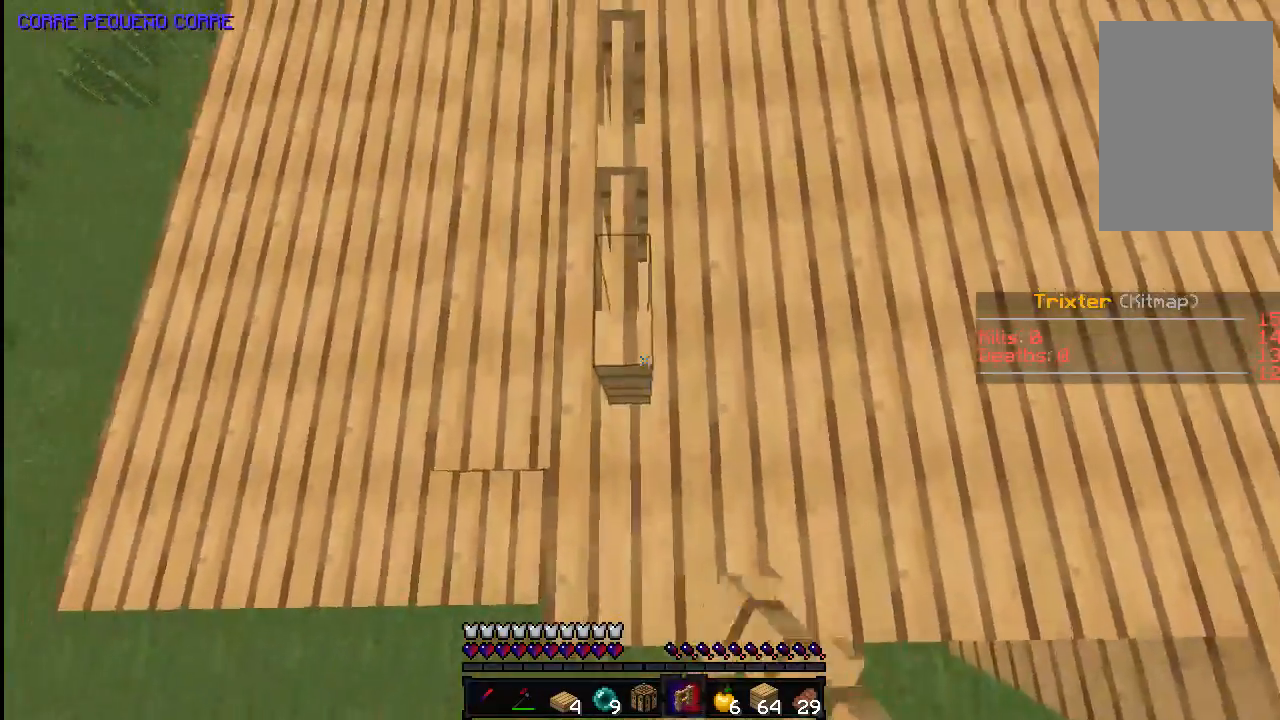
{"keys": ["s"], "mouse": [], "events": [[133, "s", "up"], [217, "d", "down"], [283, "s", "down"], [333, "d", "up"], [383, "d", "down"], [433, "d", "up"]]}
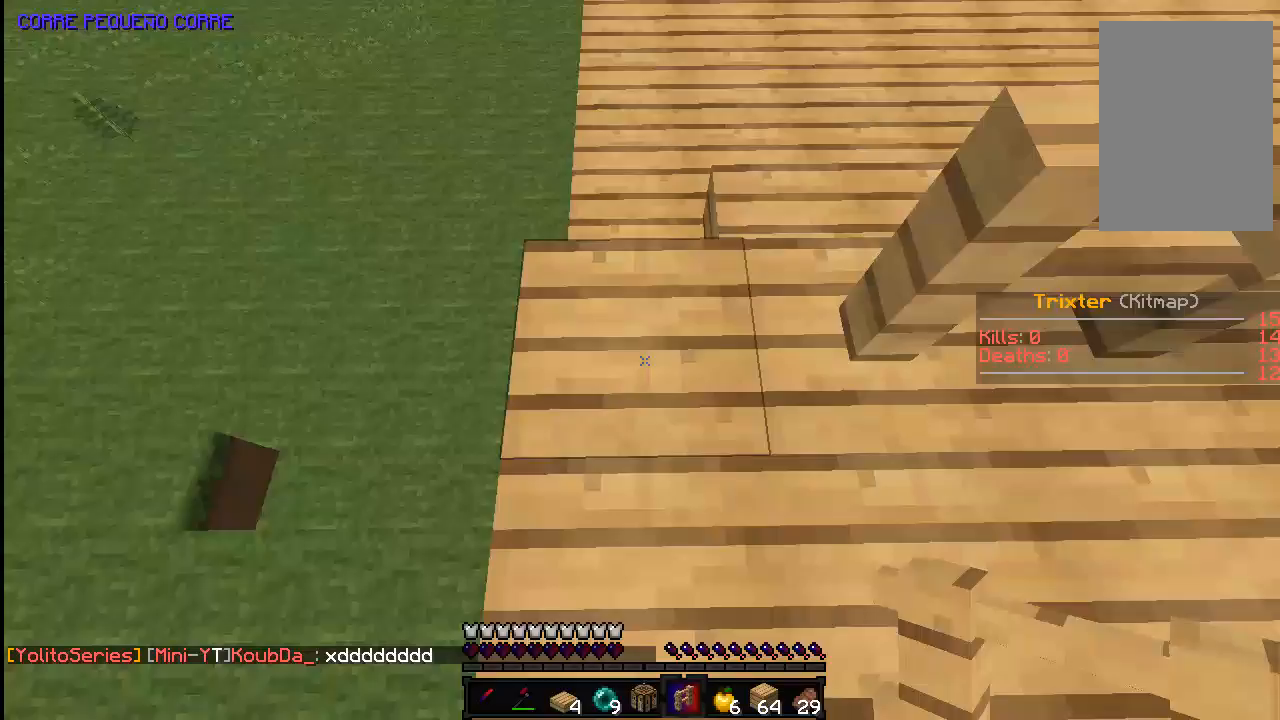
{"keys": ["s"], "mouse": [], "events": [[83, "mouse_right", "down"], [183, "mouse_right", "up"], [283, "mouse_right", "down"], [433, "mouse_right", "up"]]}
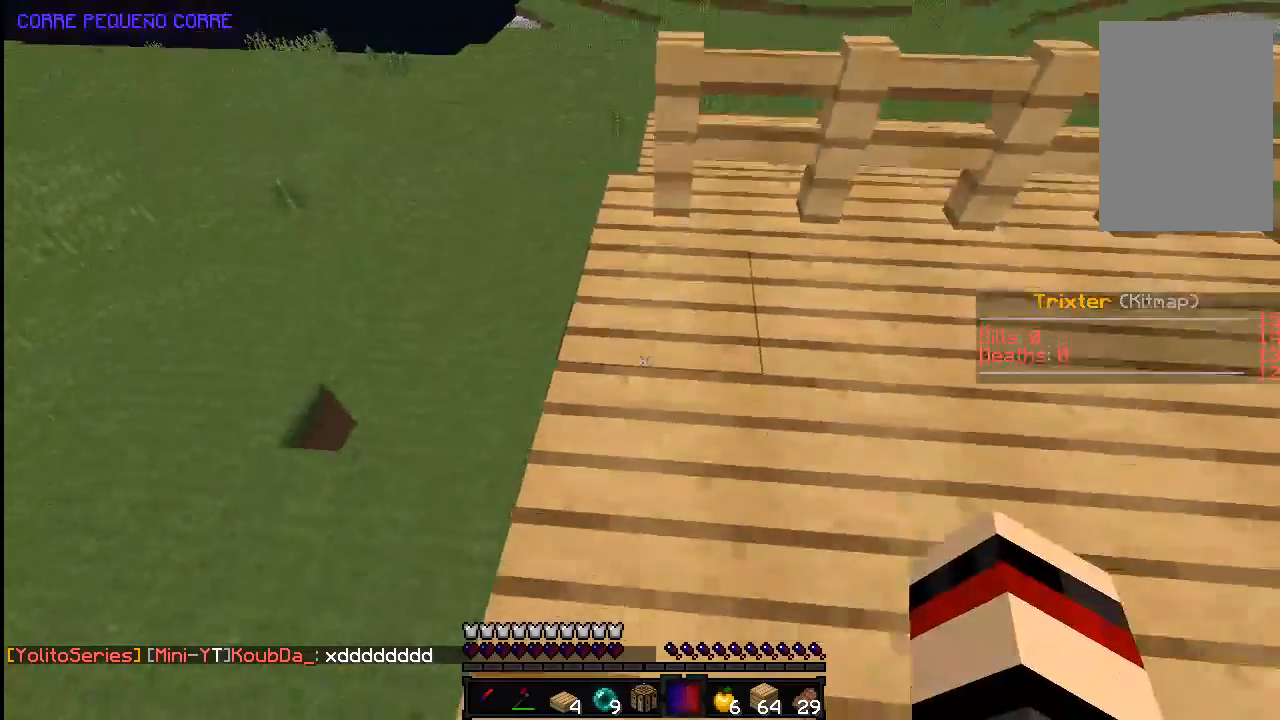
{"keys": ["w"], "mouse": [], "events": [[33, "mouse_right", "down"], [133, "mouse_right", "up"], [233, "s", "up"], [267, "d", "down"], [383, "w", "down"], [433, "d", "up"]]}
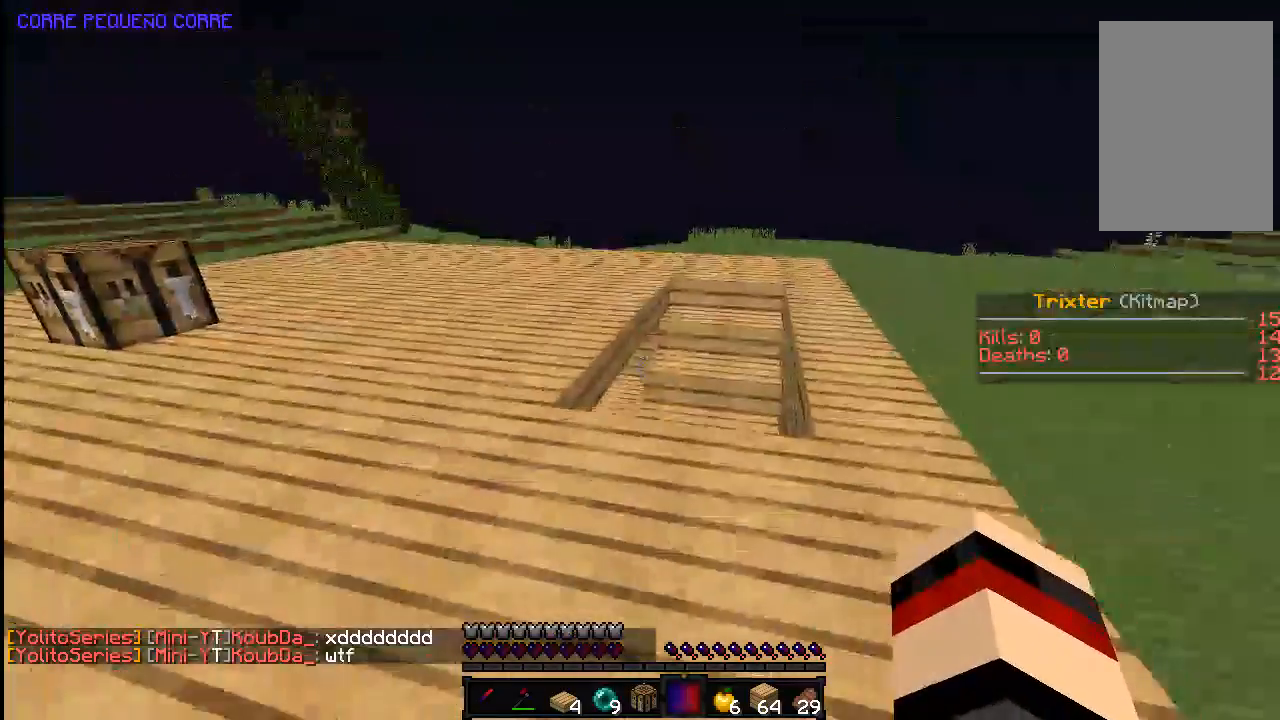
{"keys": ["space", "w"], "mouse": [], "events": [[333, "space", "down"]]}
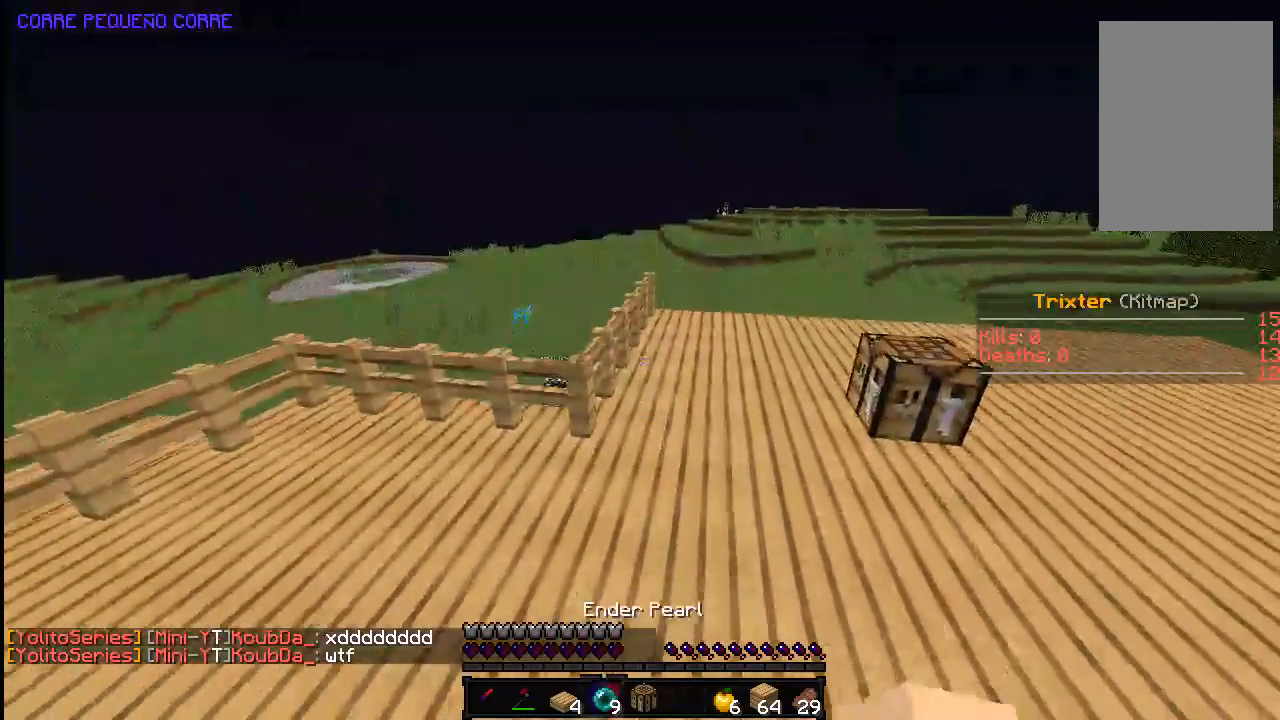
{"keys": ["w"], "mouse": [], "events": [[33, "space", "up"], [183, "d", "down"], [433, "d", "up"]]}
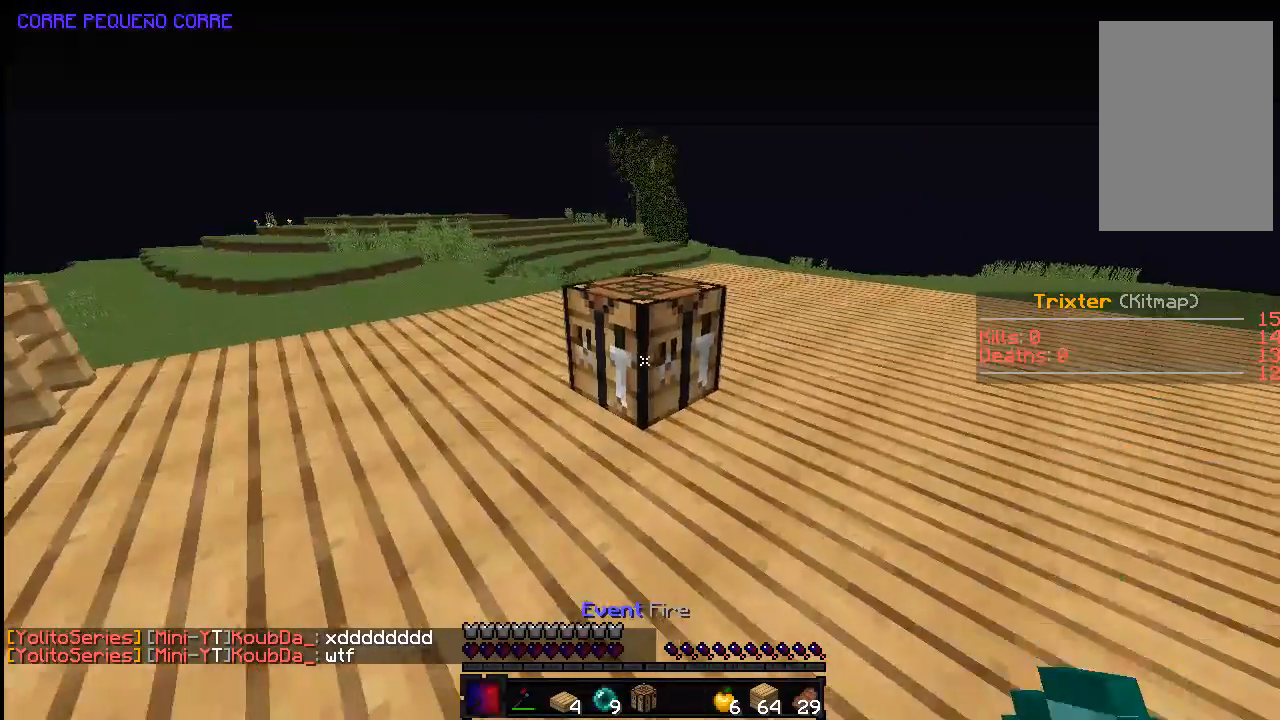
{"keys": [], "mouse": [], "events": [[83, "mouse_right", "down"], [83, "w", "up"], [183, "mouse_right", "up"]]}